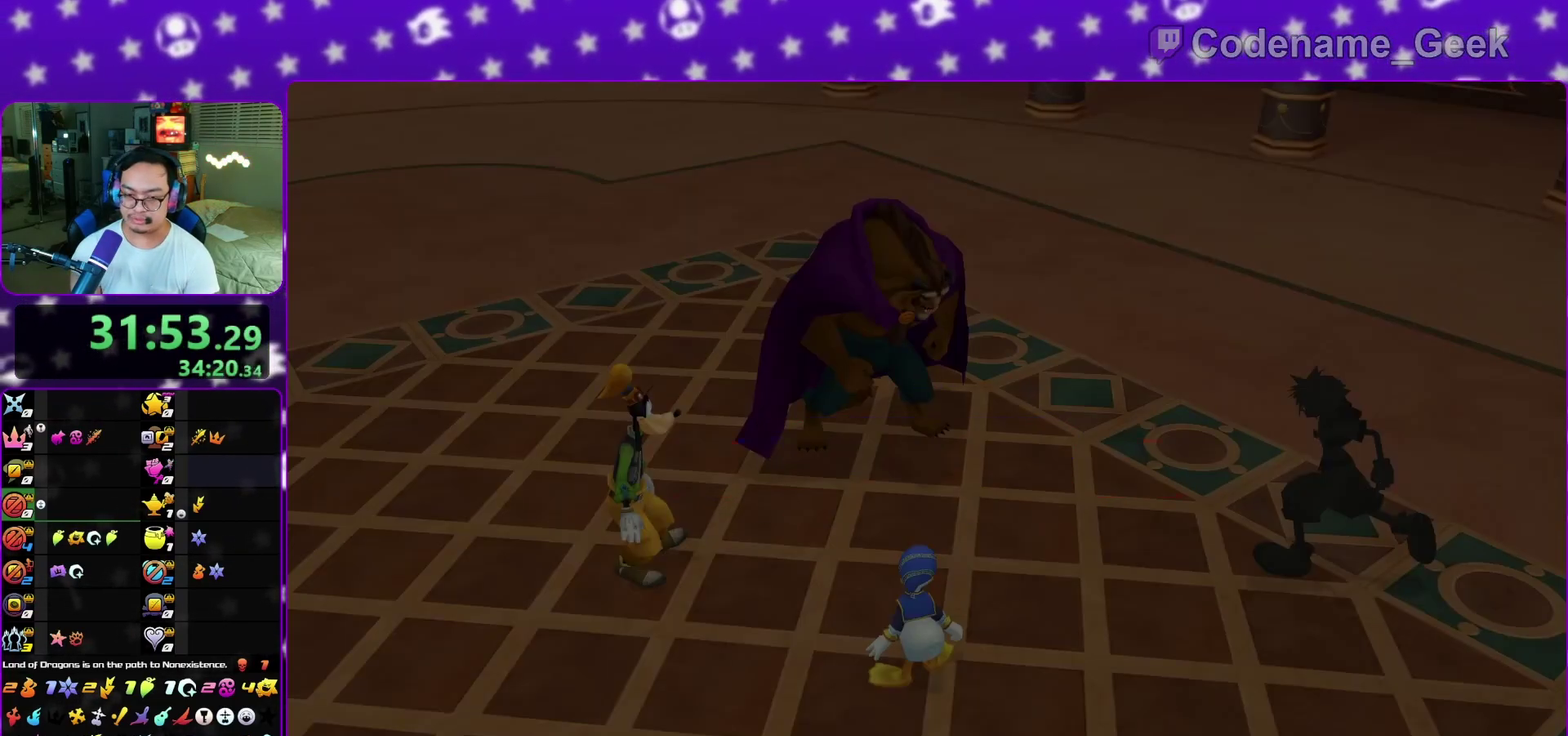
Gameplay with a controller (Nintendo layout); each line is a JSON object with the inputs held at the frame after it (dt_ms = milliseconds from this image to that frame). "events" lists button and stick changes between this image and that frame as [ms after this image, input, new state], when the widget could be followed in between. This overlay highlights the sticks when they move; stick clicks (L3 R3) are not distinguishable. Not read: L3 R1 R3 SELECT START.
{"dt_ms": 500, "buttons": ["B"], "left_stick": "up", "right_stick": "center", "events": [[50, "B", "down"], [133, "B", "up"], [167, "left_stick", "center"], [217, "A", "up"], [283, "left_stick", "up"], [333, "A", "down"], [367, "B", "down"], [383, "A", "up"]]}
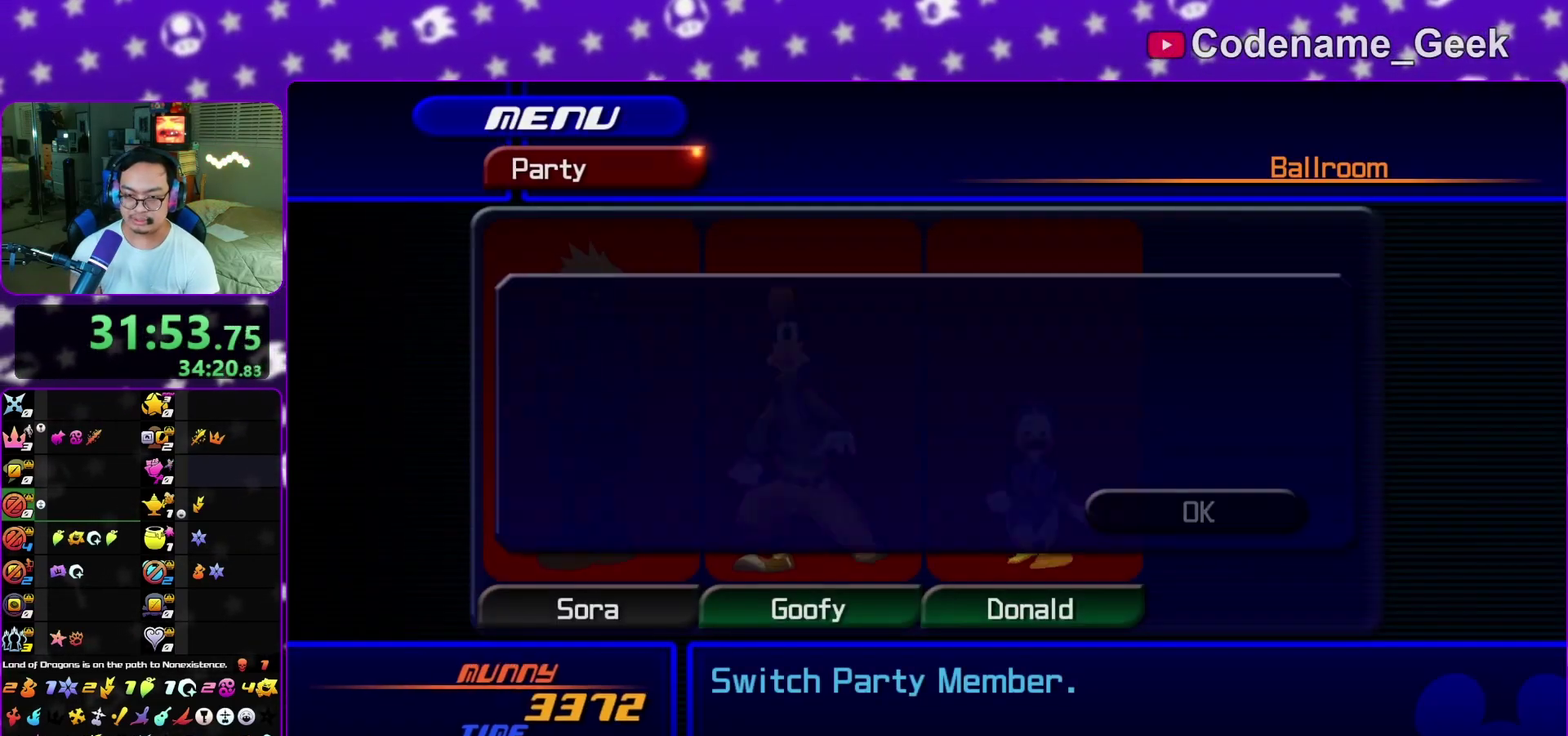
{"dt_ms": 400, "buttons": ["B"], "left_stick": "center", "right_stick": "center", "events": [[117, "A", "down"], [250, "left_stick", "center"], [350, "A", "up"]]}
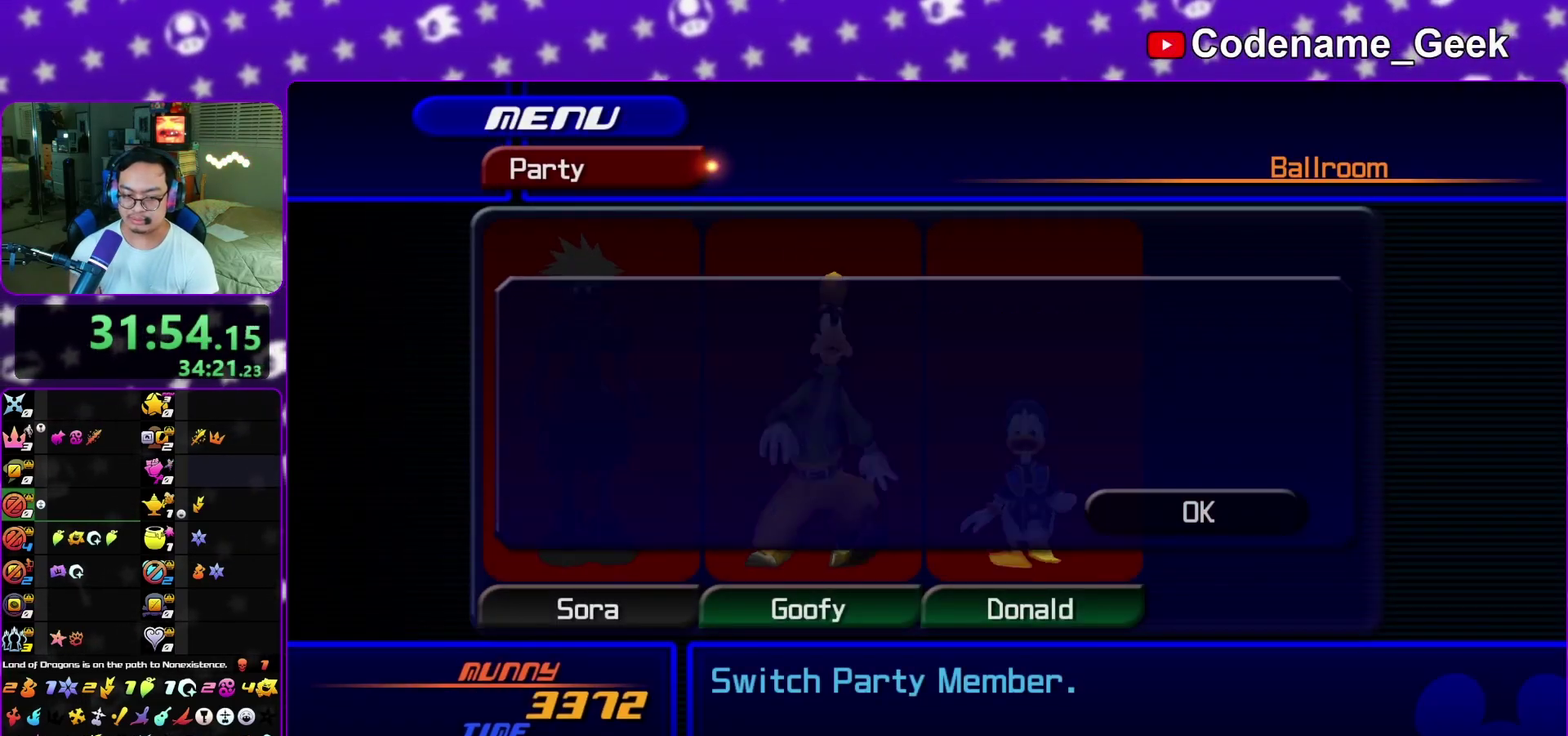
{"dt_ms": 600, "buttons": [], "left_stick": "up", "right_stick": "center", "events": [[17, "A", "down"], [100, "A", "up"], [167, "B", "up"], [600, "left_stick", "up"]]}
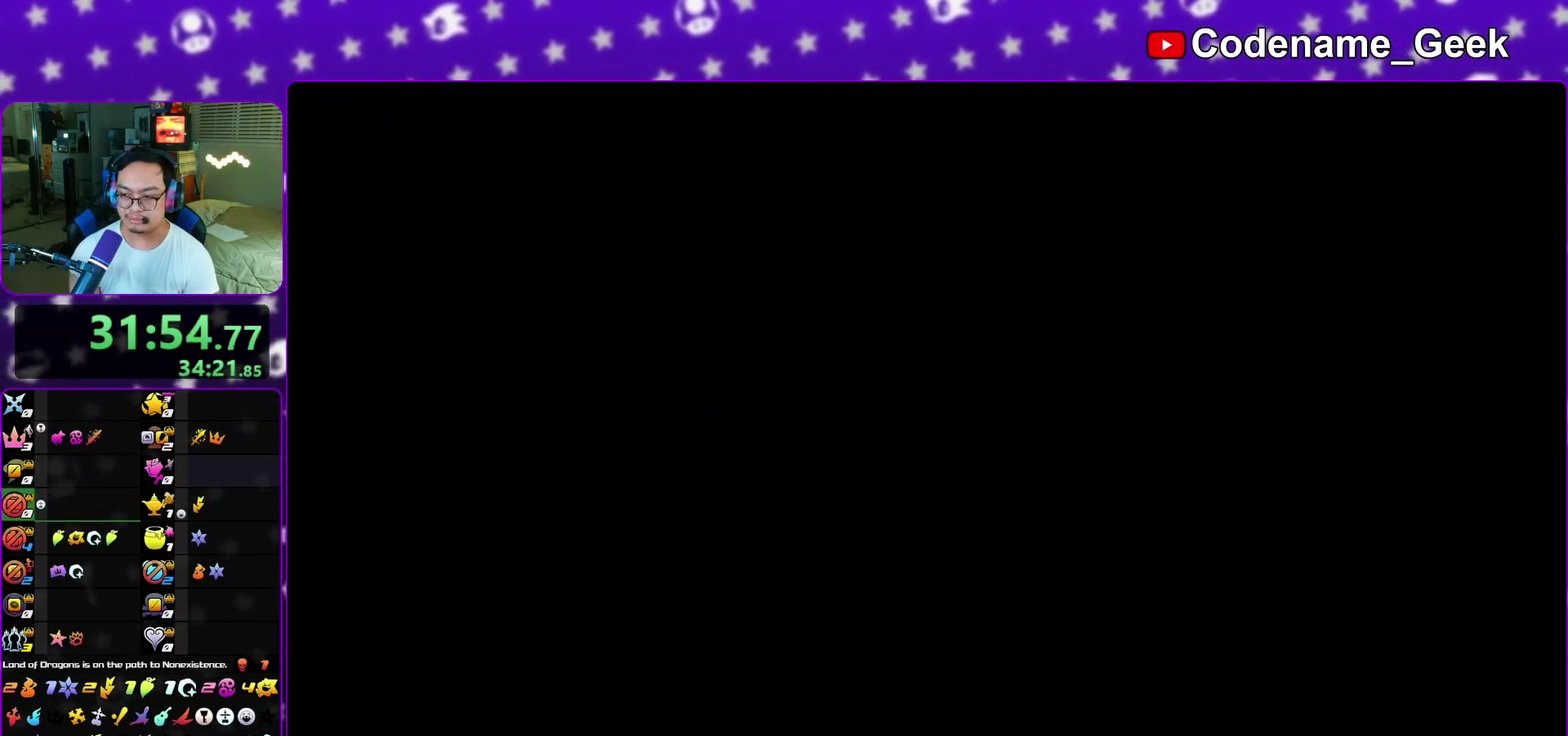
{"dt_ms": 500, "buttons": [], "left_stick": "up", "right_stick": "center"}
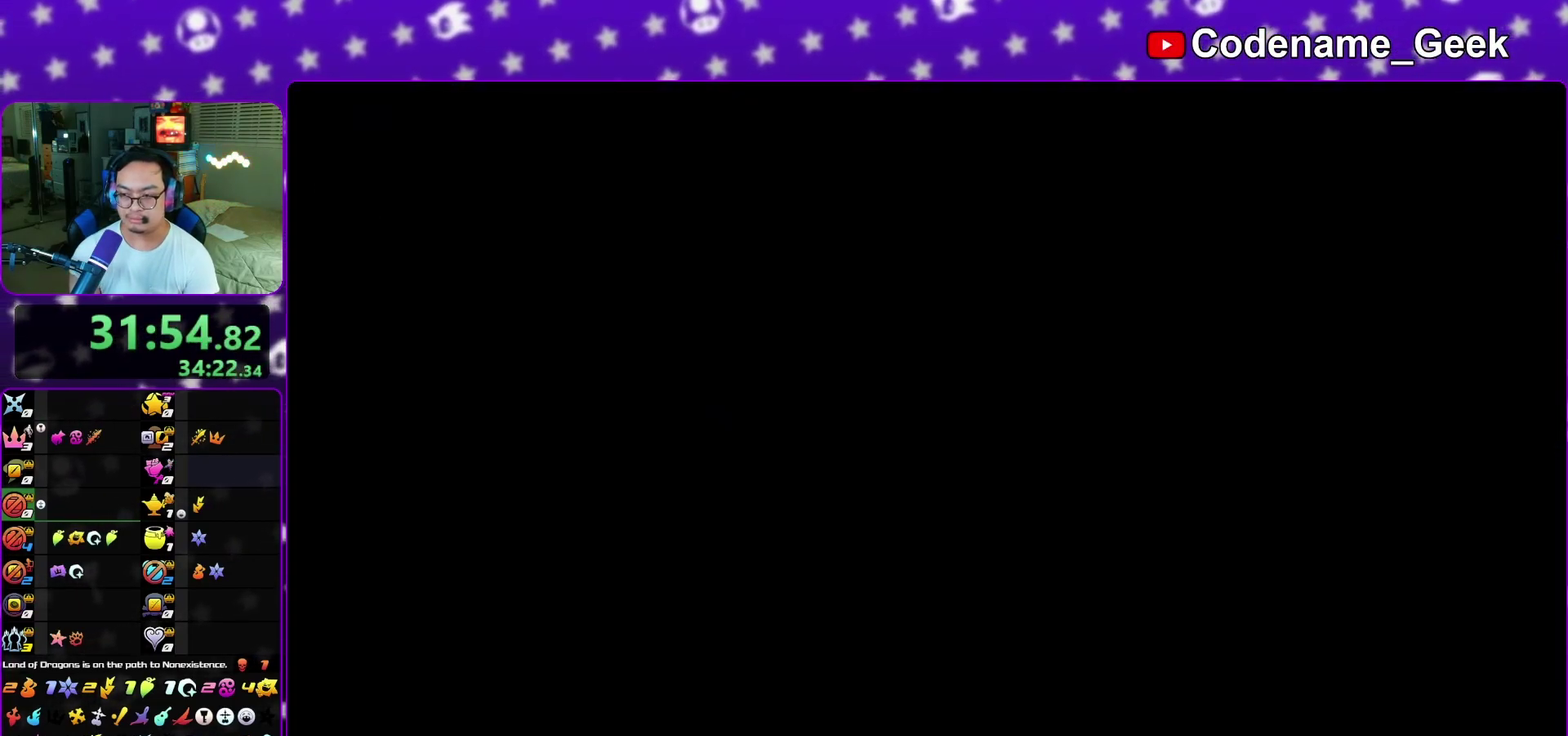
{"dt_ms": 300, "buttons": [], "left_stick": "up", "right_stick": "up"}
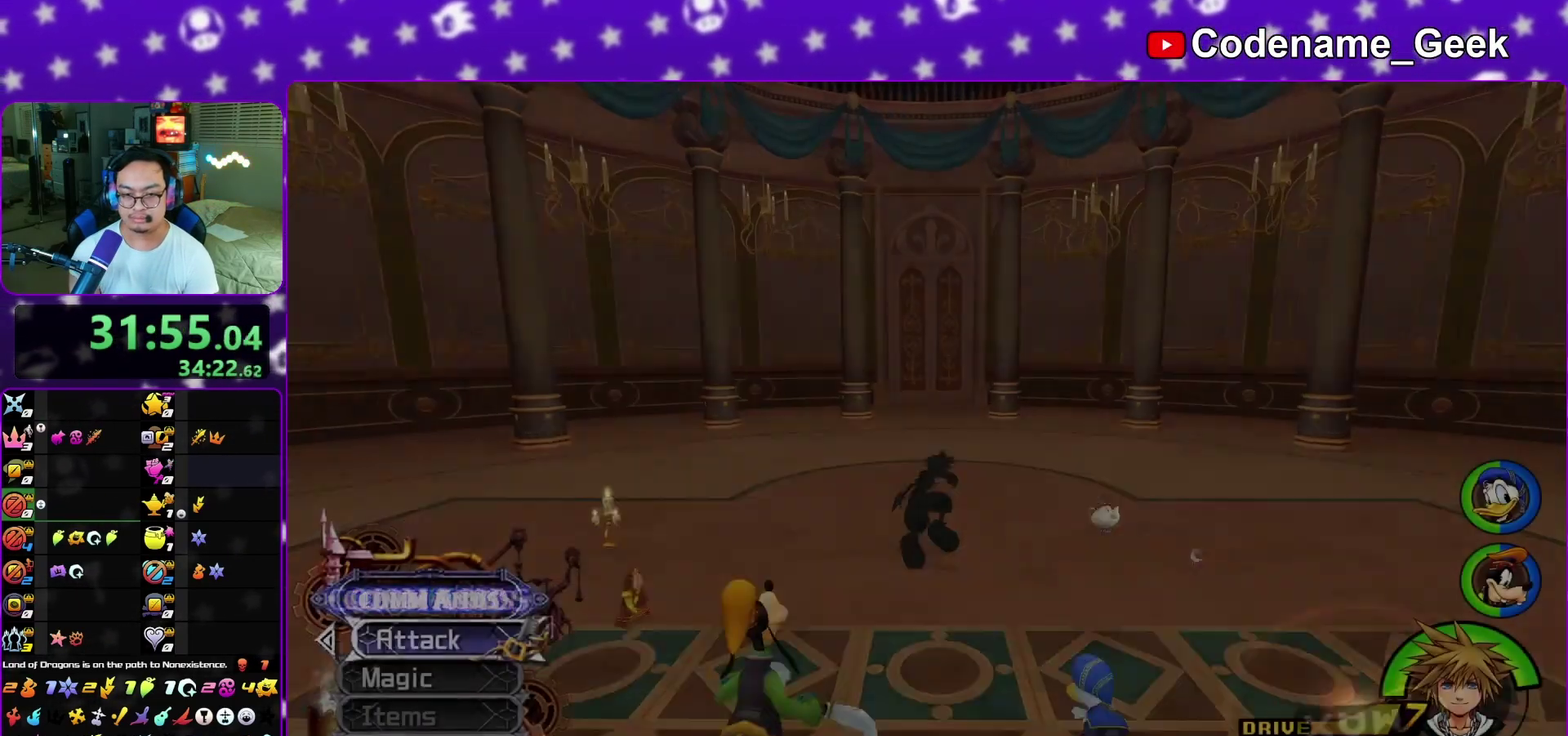
{"dt_ms": 800, "buttons": ["Y"], "left_stick": "up", "right_stick": "center"}
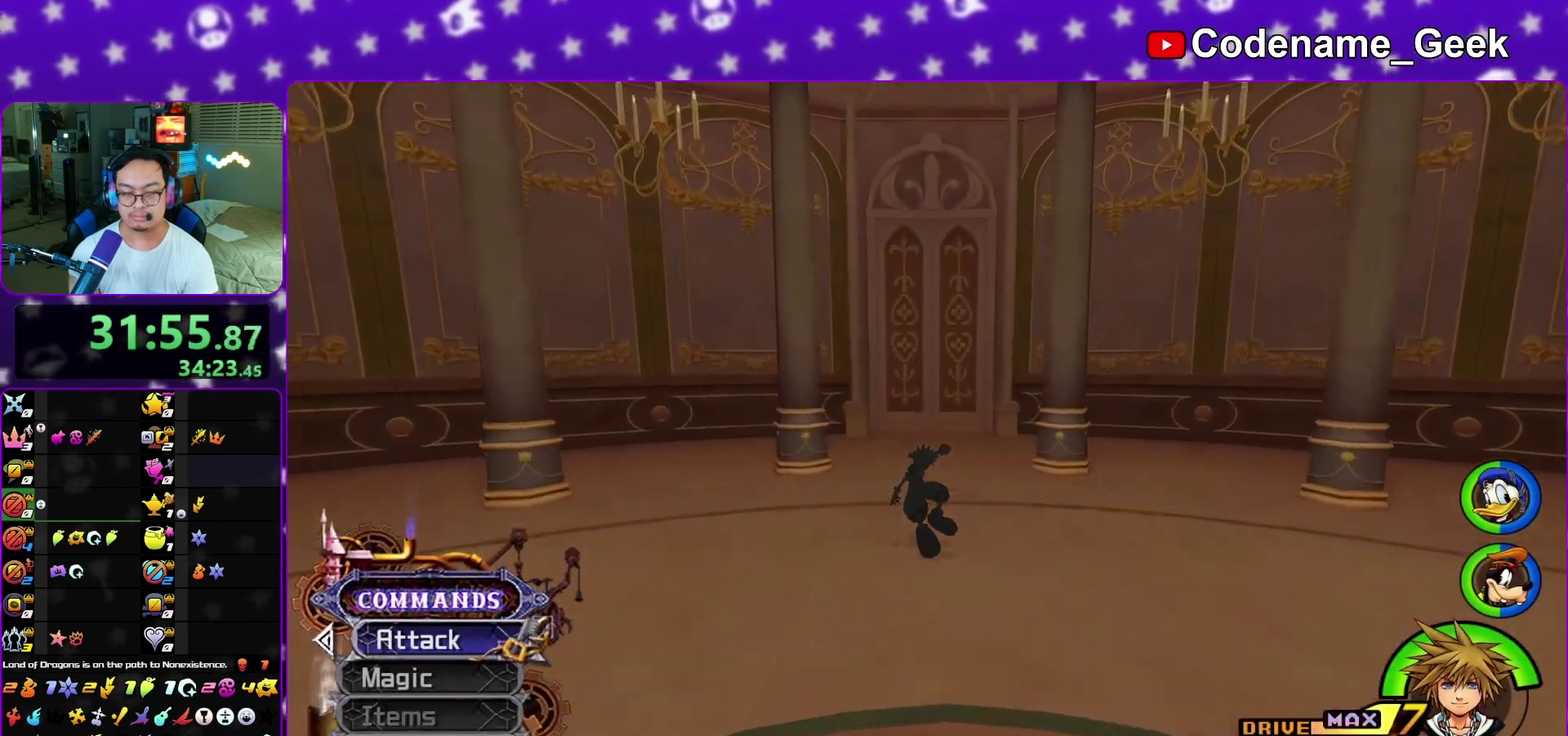
{"dt_ms": 400, "buttons": [], "left_stick": "up", "right_stick": "center", "events": [[383, "Y", "up"]]}
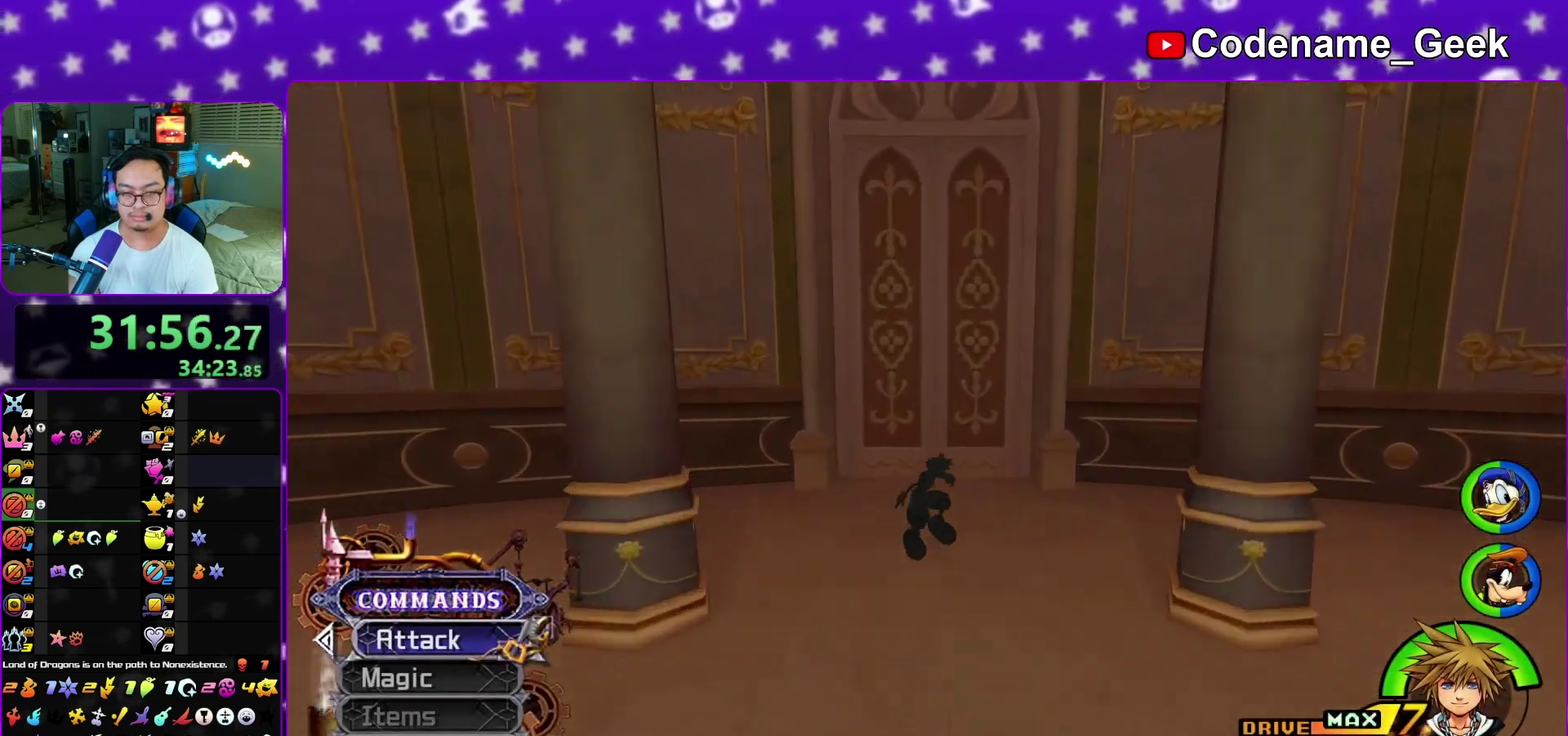
{"dt_ms": 500, "buttons": ["X"], "left_stick": "up-left", "right_stick": "center"}
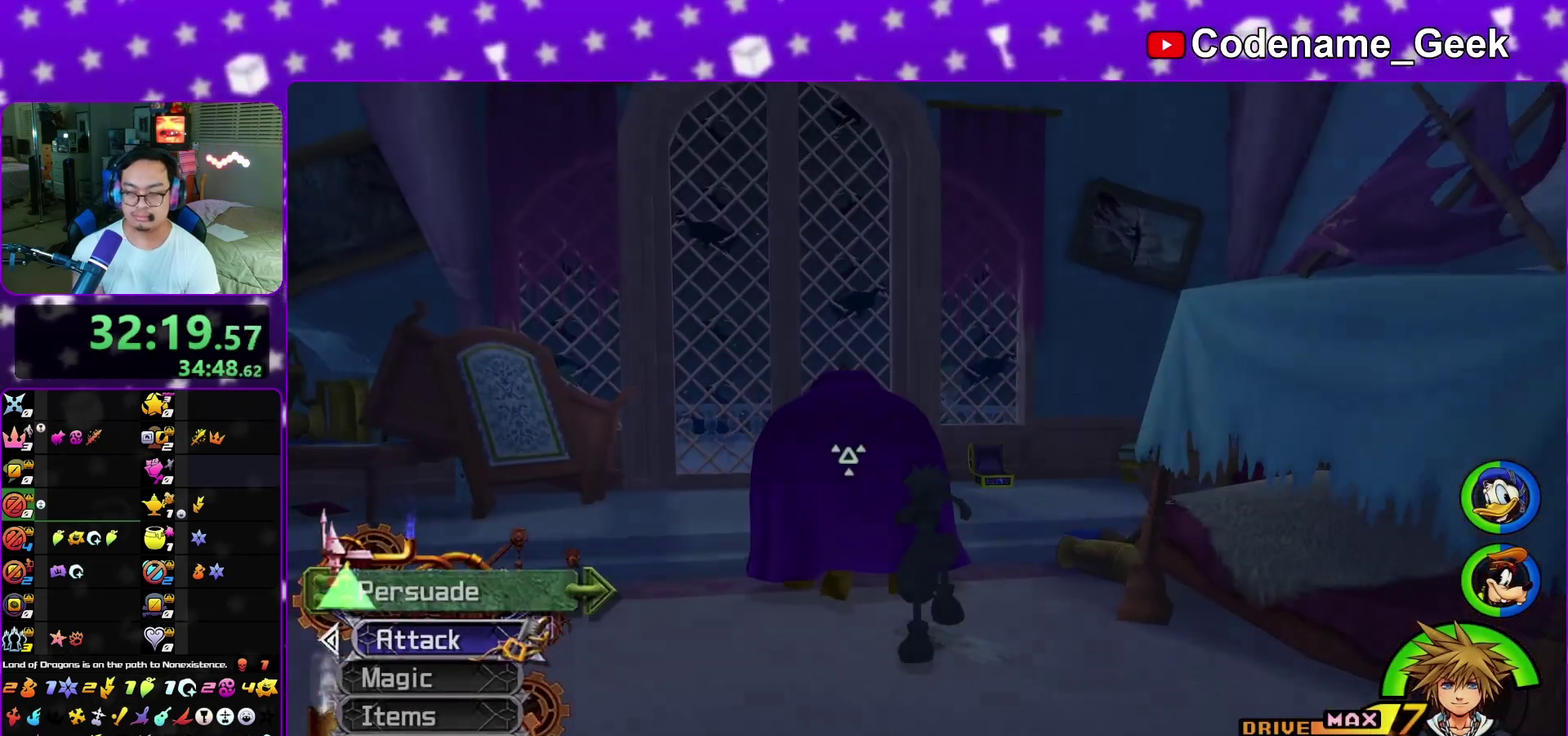
{"dt_ms": 400, "buttons": ["X"], "left_stick": "up-left", "right_stick": "center", "events": [[17, "X", "up"], [250, "X", "down"]]}
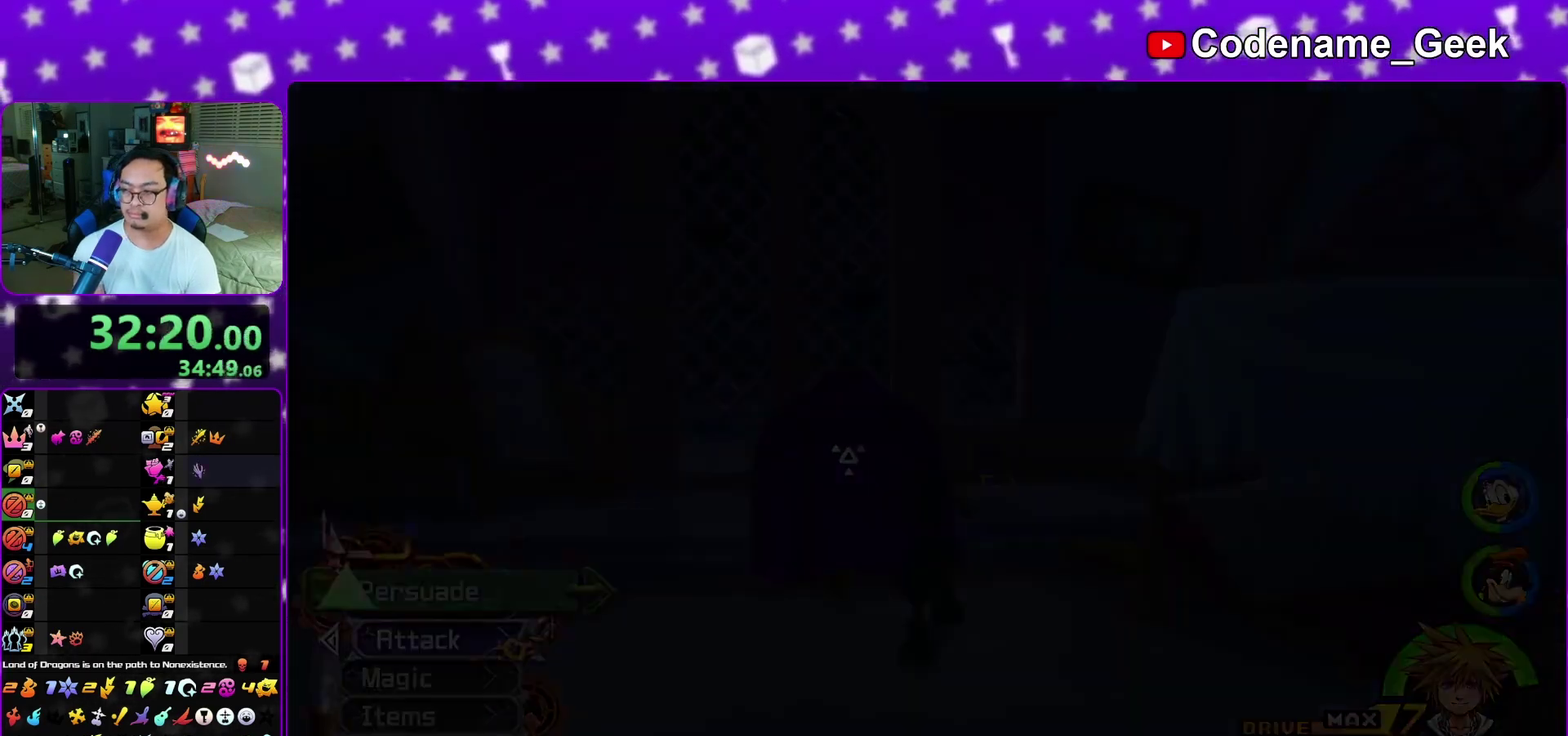
{"dt_ms": 600, "buttons": ["B"], "left_stick": "down", "right_stick": "center", "events": [[17, "left_stick", "center"], [67, "A", "down"], [67, "X", "up"], [317, "left_stick", "down"], [400, "B", "down"], [483, "B", "up"], [533, "B", "down"], [567, "A", "up"]]}
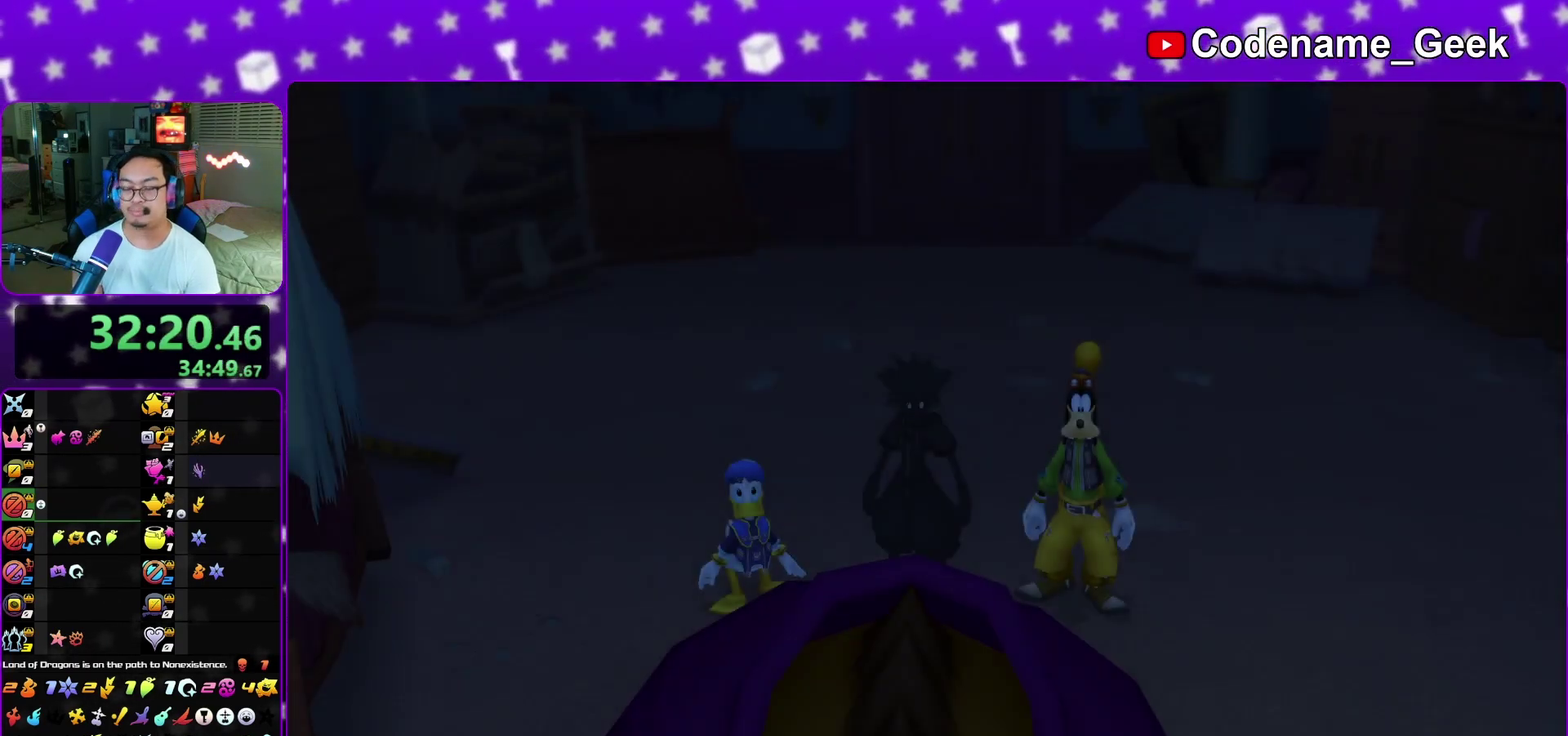
{"dt_ms": 400, "buttons": ["B"], "left_stick": "down", "right_stick": "center", "events": [[17, "A", "down"], [17, "B", "up"], [83, "A", "up"], [150, "A", "down"], [217, "A", "up"], [217, "B", "down"], [300, "A", "down"], [300, "B", "up"], [383, "A", "up"], [400, "B", "down"]]}
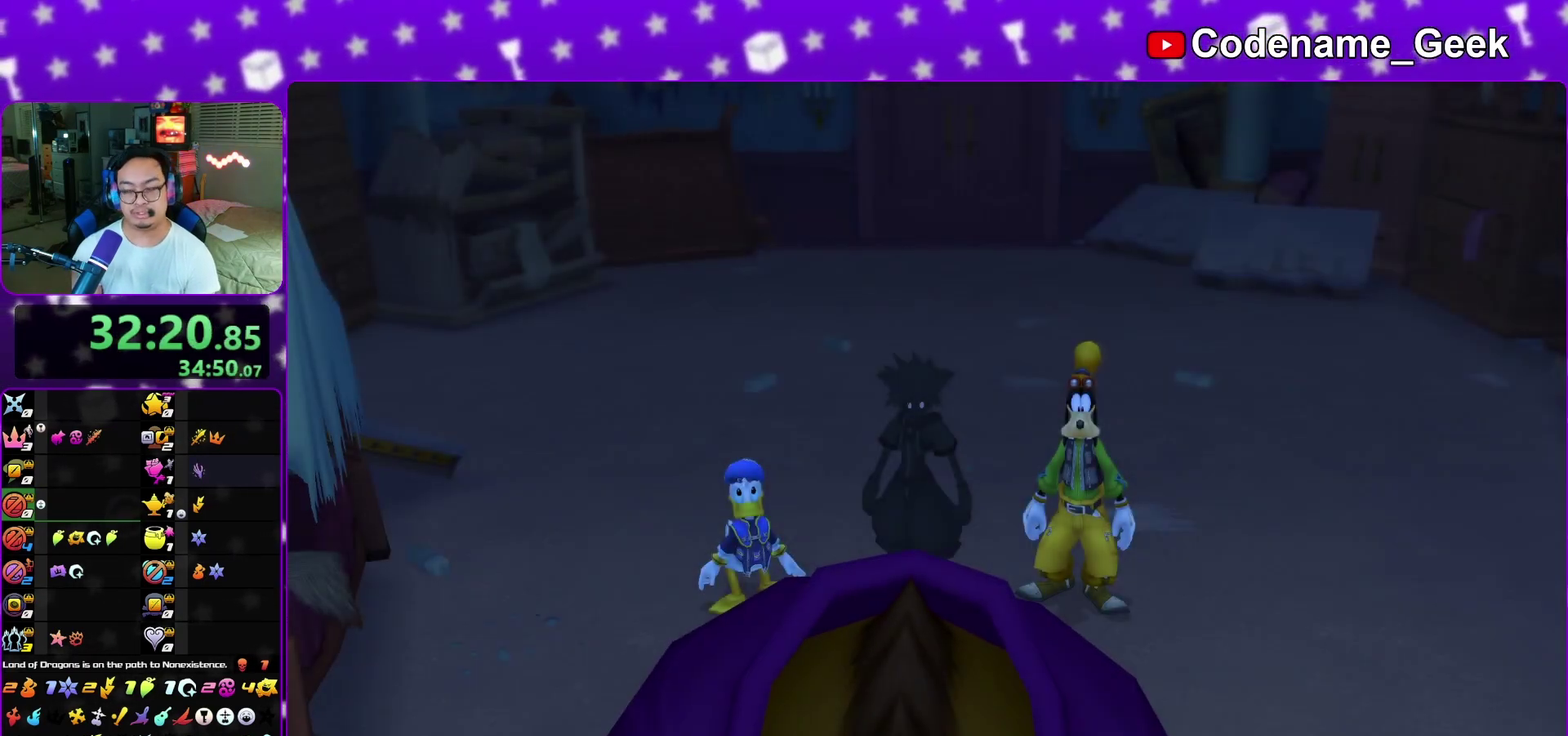
{"dt_ms": 600, "buttons": ["A"], "left_stick": "down", "right_stick": "center", "events": [[50, "B", "up"], [317, "A", "down"], [383, "A", "up"], [383, "B", "down"], [467, "B", "up"], [550, "A", "down"]]}
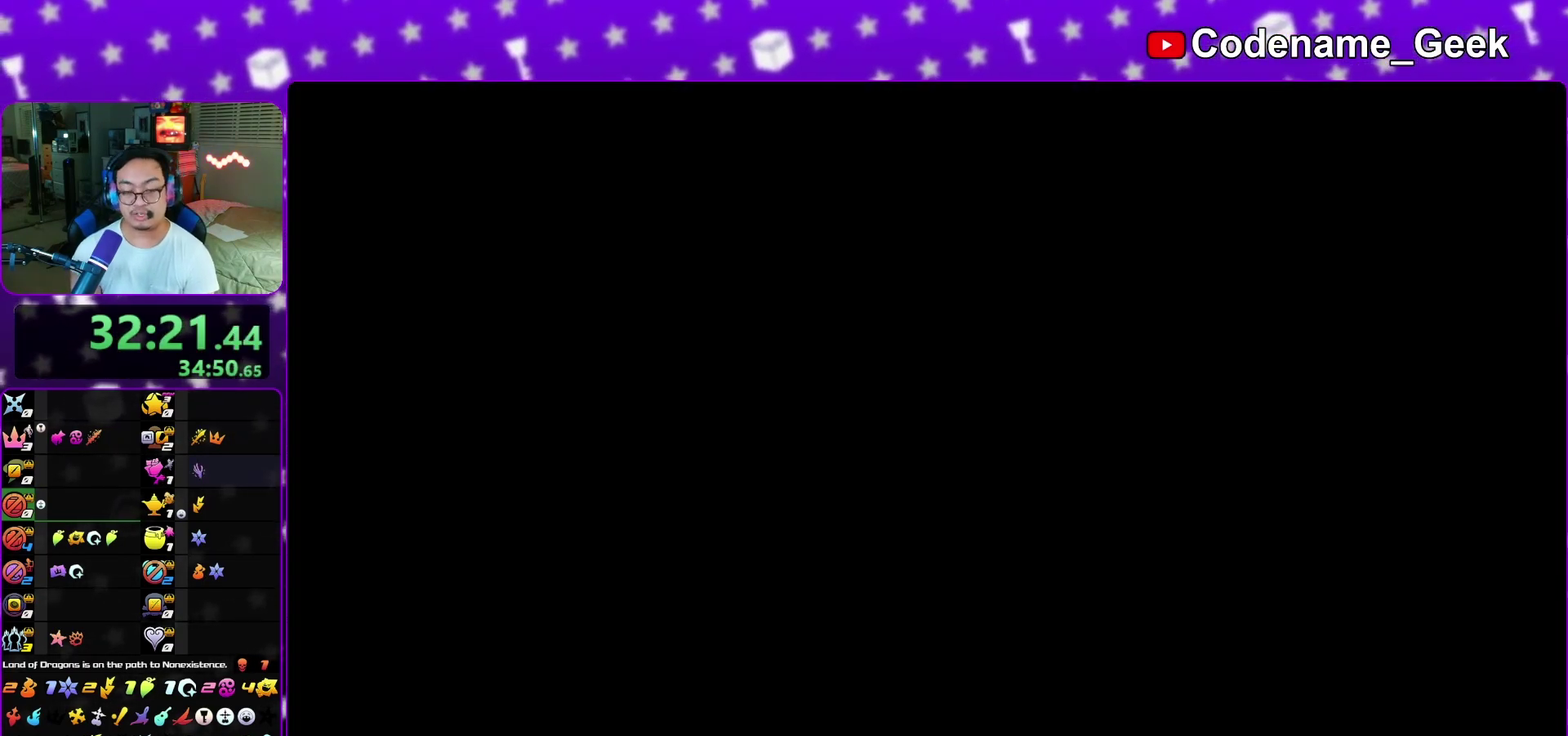
{"dt_ms": 300, "buttons": ["A"], "left_stick": "center", "right_stick": "center", "events": [[17, "left_stick", "center"], [33, "A", "up"], [33, "B", "down"], [117, "A", "down"], [117, "B", "up"], [183, "A", "up"], [217, "B", "down"], [233, "A", "down"], [283, "B", "up"]]}
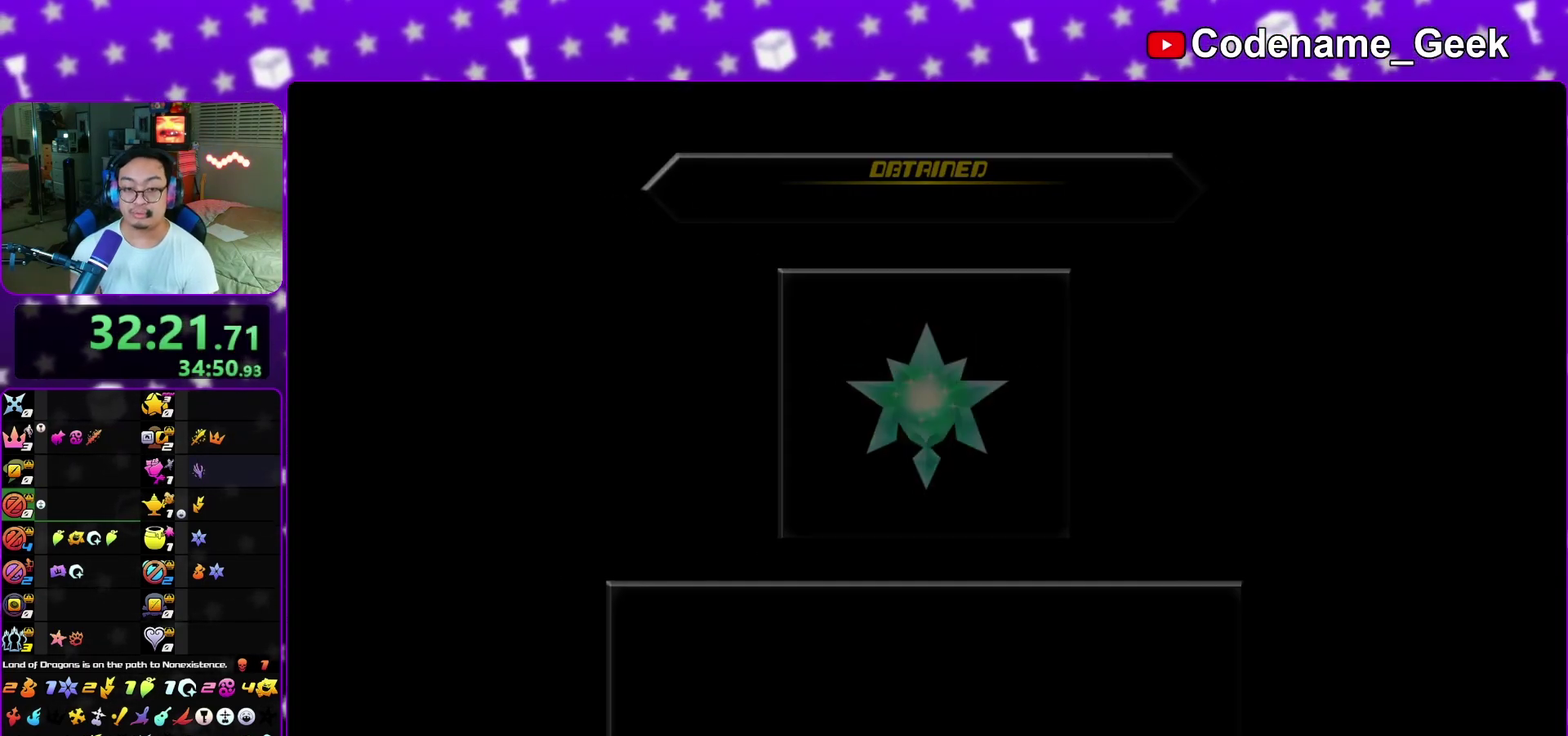
{"dt_ms": 700, "buttons": ["B"], "left_stick": "center", "right_stick": "center", "events": [[33, "A", "up"], [100, "A", "down"], [183, "A", "up"], [217, "B", "down"], [267, "A", "down"], [267, "B", "up"], [333, "A", "up"], [333, "B", "down"], [417, "A", "down"], [417, "B", "up"], [500, "A", "up"], [500, "B", "down"], [550, "A", "down"], [550, "B", "up"], [617, "A", "up"], [617, "B", "down"]]}
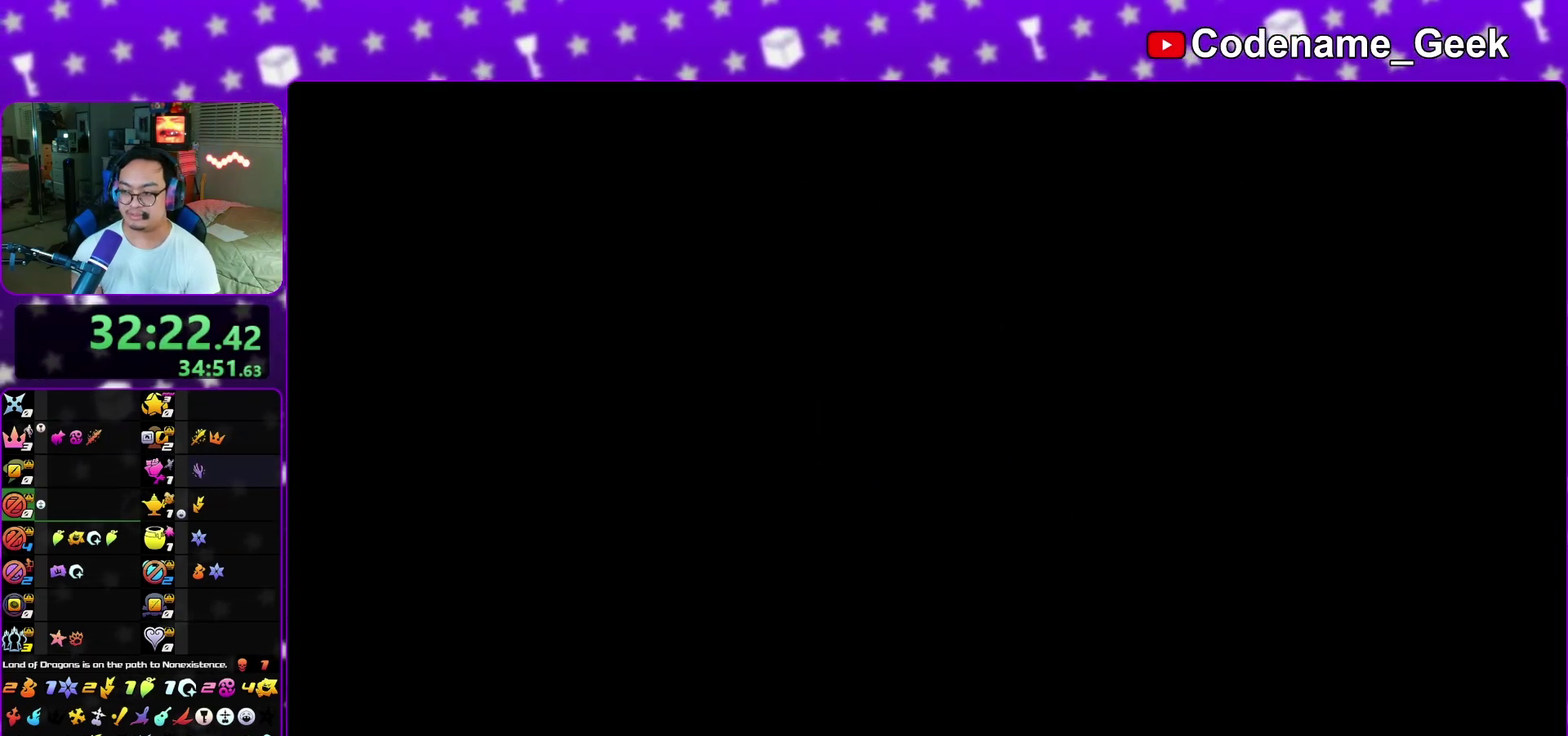
{"dt_ms": 600, "buttons": [], "left_stick": "center", "right_stick": "center", "events": [[33, "A", "down"], [33, "B", "up"], [83, "A", "up"], [100, "B", "down"], [167, "B", "up"], [250, "A", "down"], [317, "A", "up"], [433, "A", "down"], [483, "A", "up"]]}
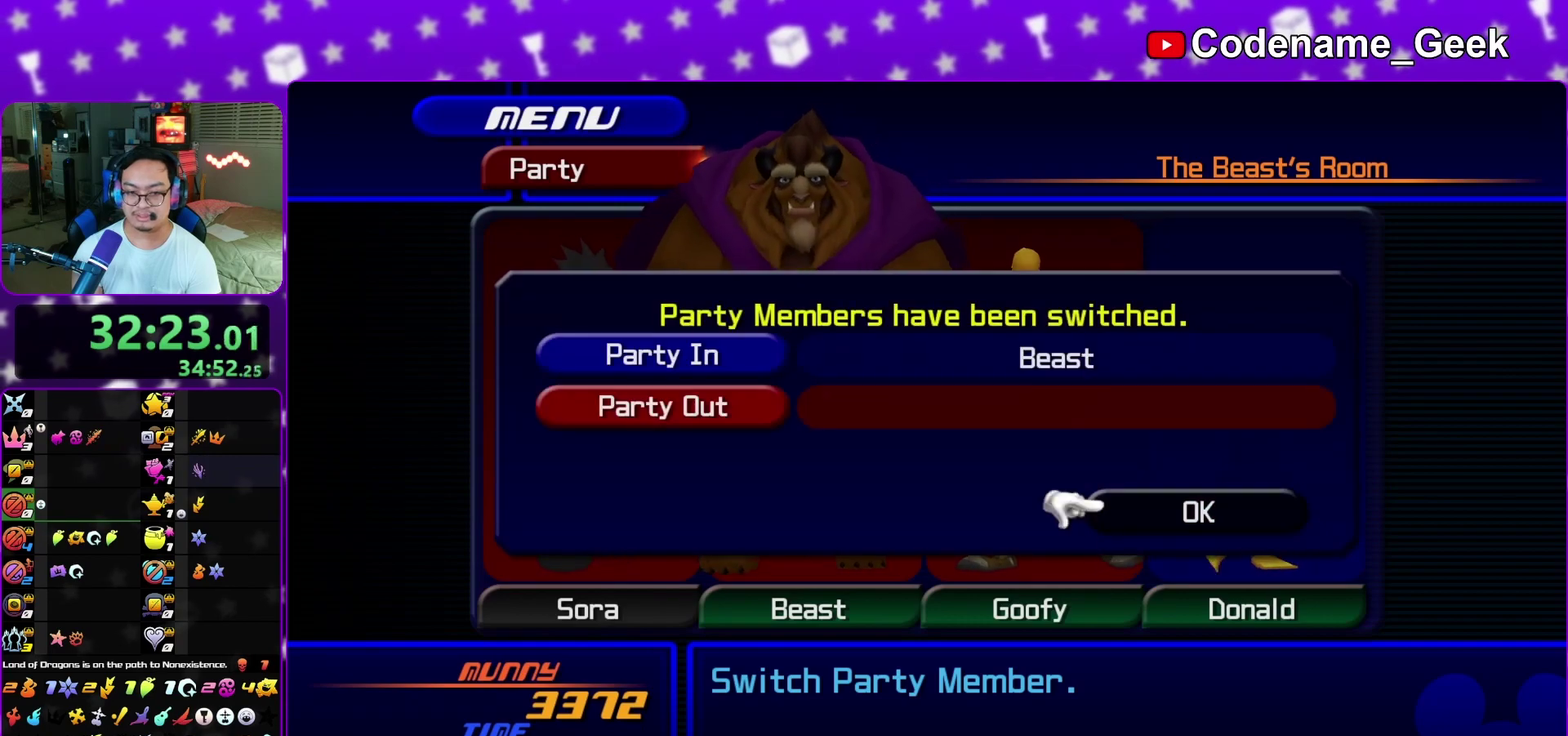
{"dt_ms": 400, "buttons": ["B"], "left_stick": "center", "right_stick": "center", "events": [[17, "B", "down"], [83, "B", "up"], [167, "B", "down"], [250, "B", "up"], [367, "B", "down"]]}
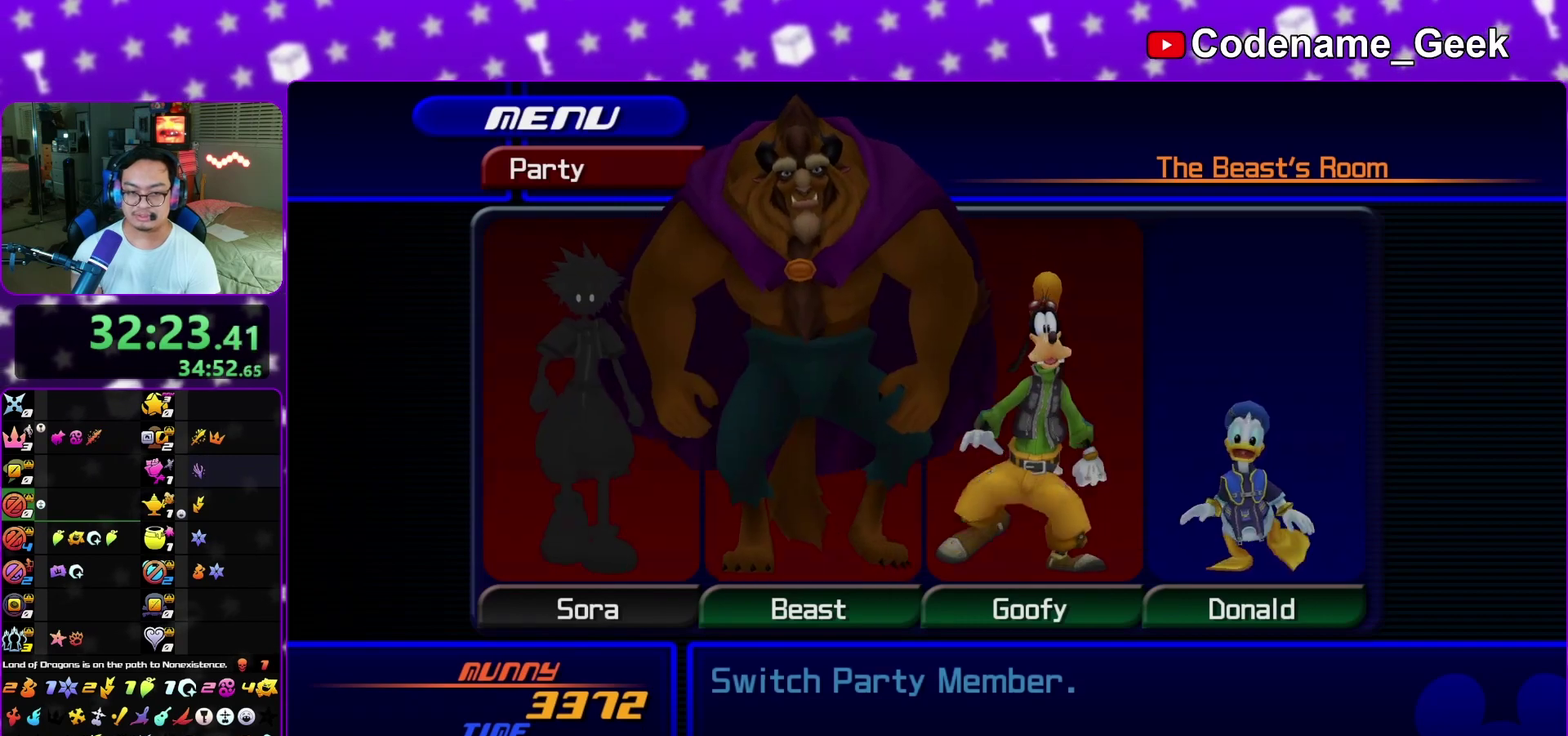
{"dt_ms": 700, "buttons": [], "left_stick": "center", "right_stick": "center", "events": [[100, "B", "up"], [583, "A", "down"], [700, "A", "up"]]}
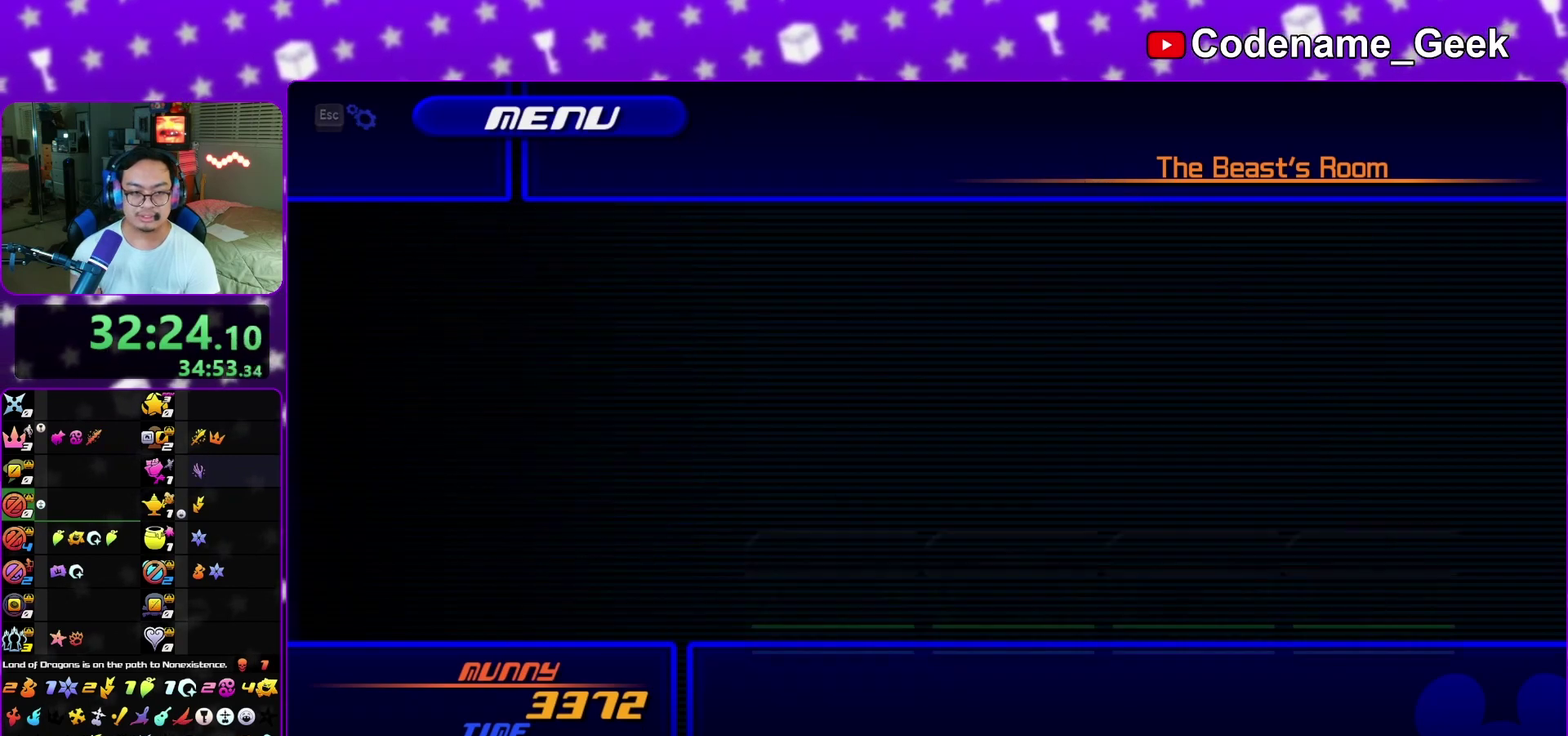
{"dt_ms": 300, "buttons": [], "left_stick": "center", "right_stick": "center", "events": [[167, "A", "down"], [283, "A", "up"]]}
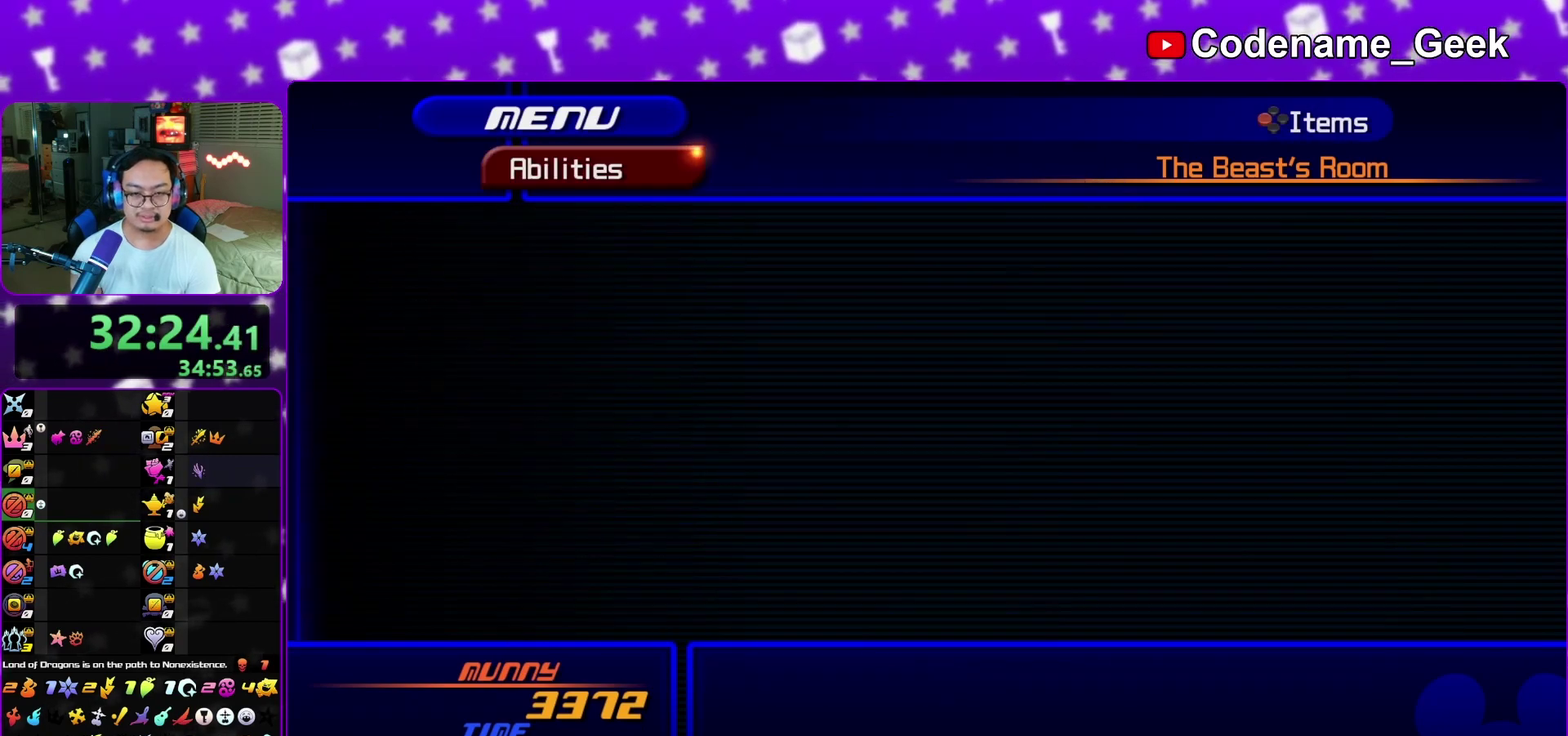
{"dt_ms": 500, "buttons": [], "left_stick": "center", "right_stick": "center"}
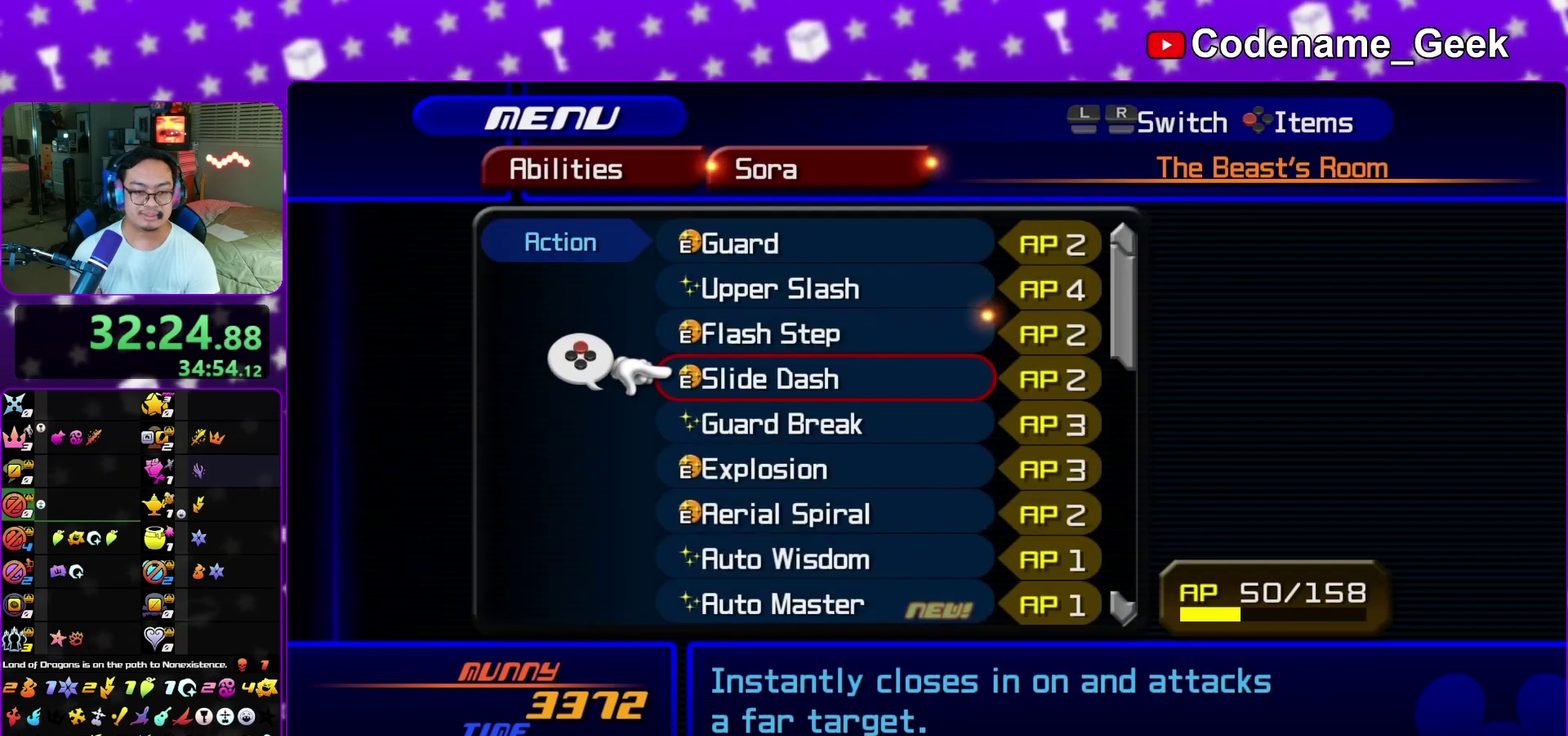
{"dt_ms": 600, "buttons": [], "left_stick": "center", "right_stick": "center"}
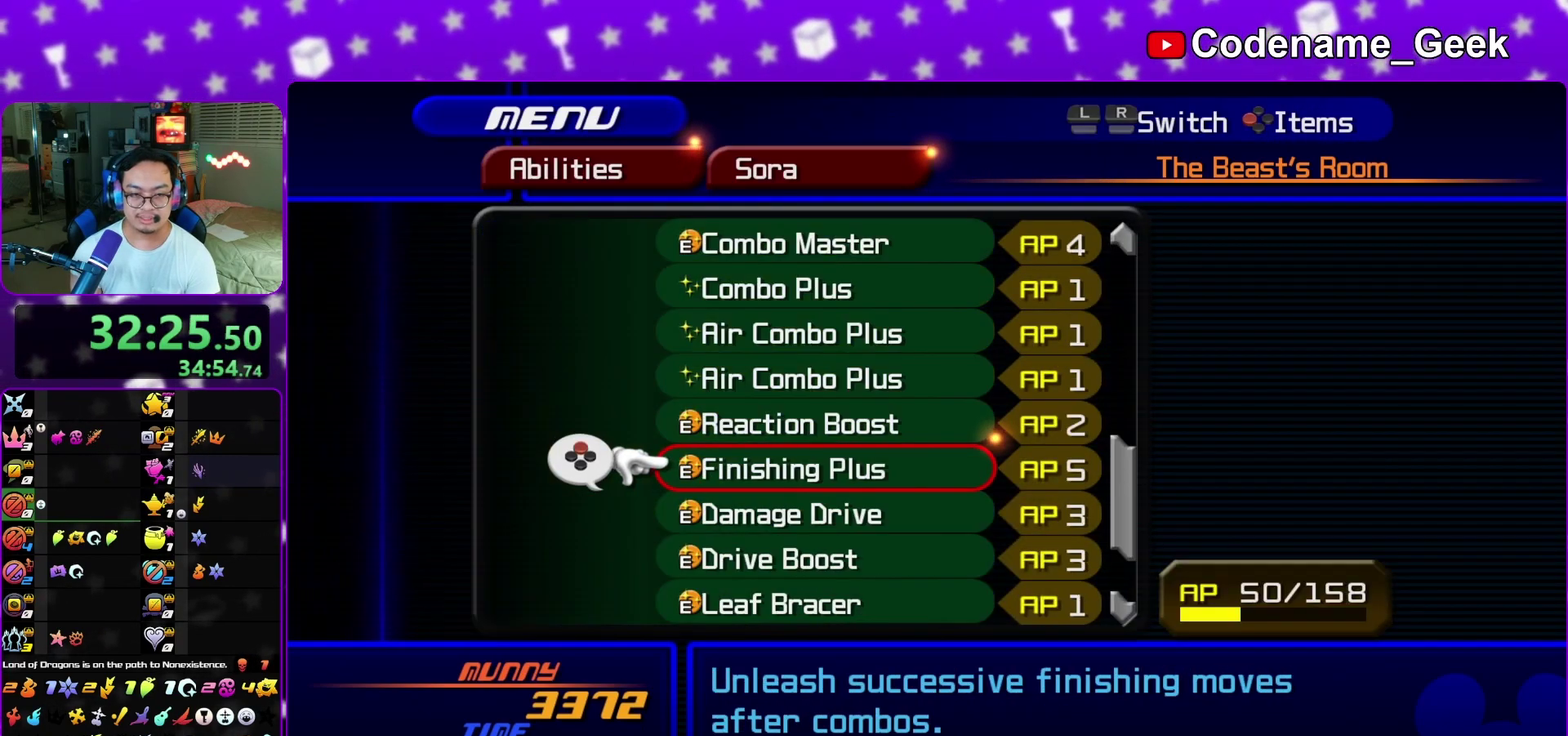
{"dt_ms": 400, "buttons": [], "left_stick": "center", "right_stick": "center", "events": []}
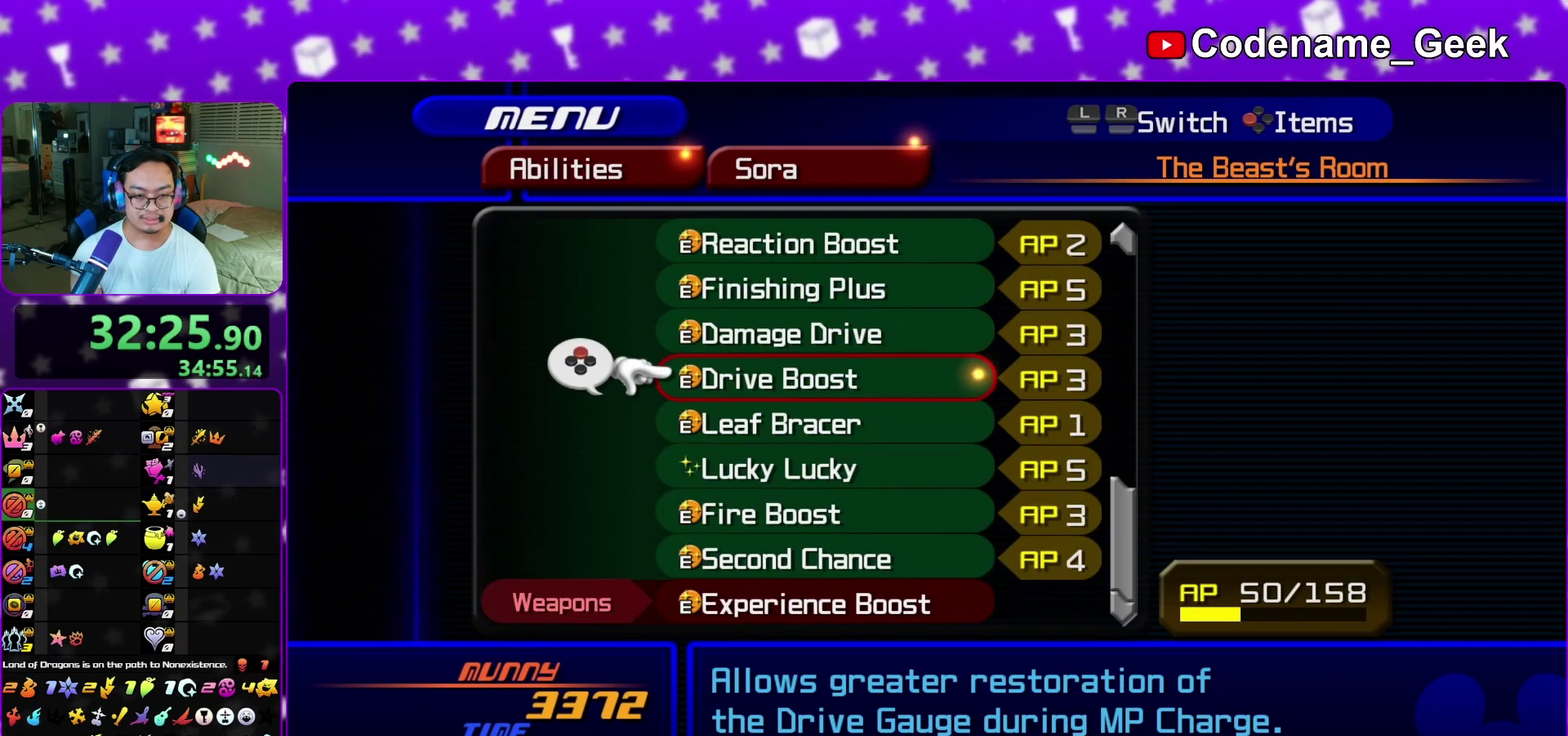
{"dt_ms": 500, "buttons": [], "left_stick": "center", "right_stick": "center", "events": []}
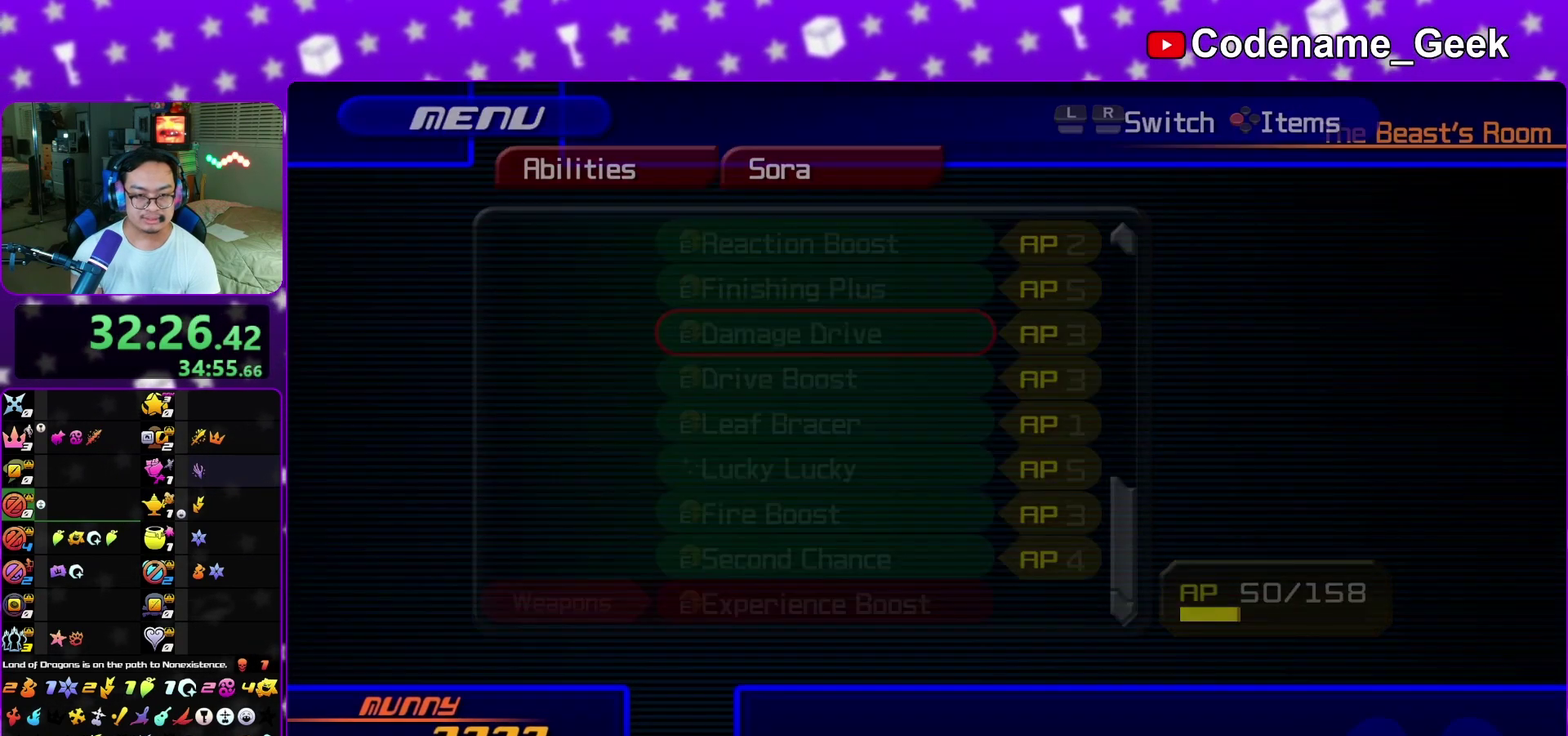
{"dt_ms": 500, "buttons": [], "left_stick": "center", "right_stick": "down", "events": [[417, "right_stick", "down"]]}
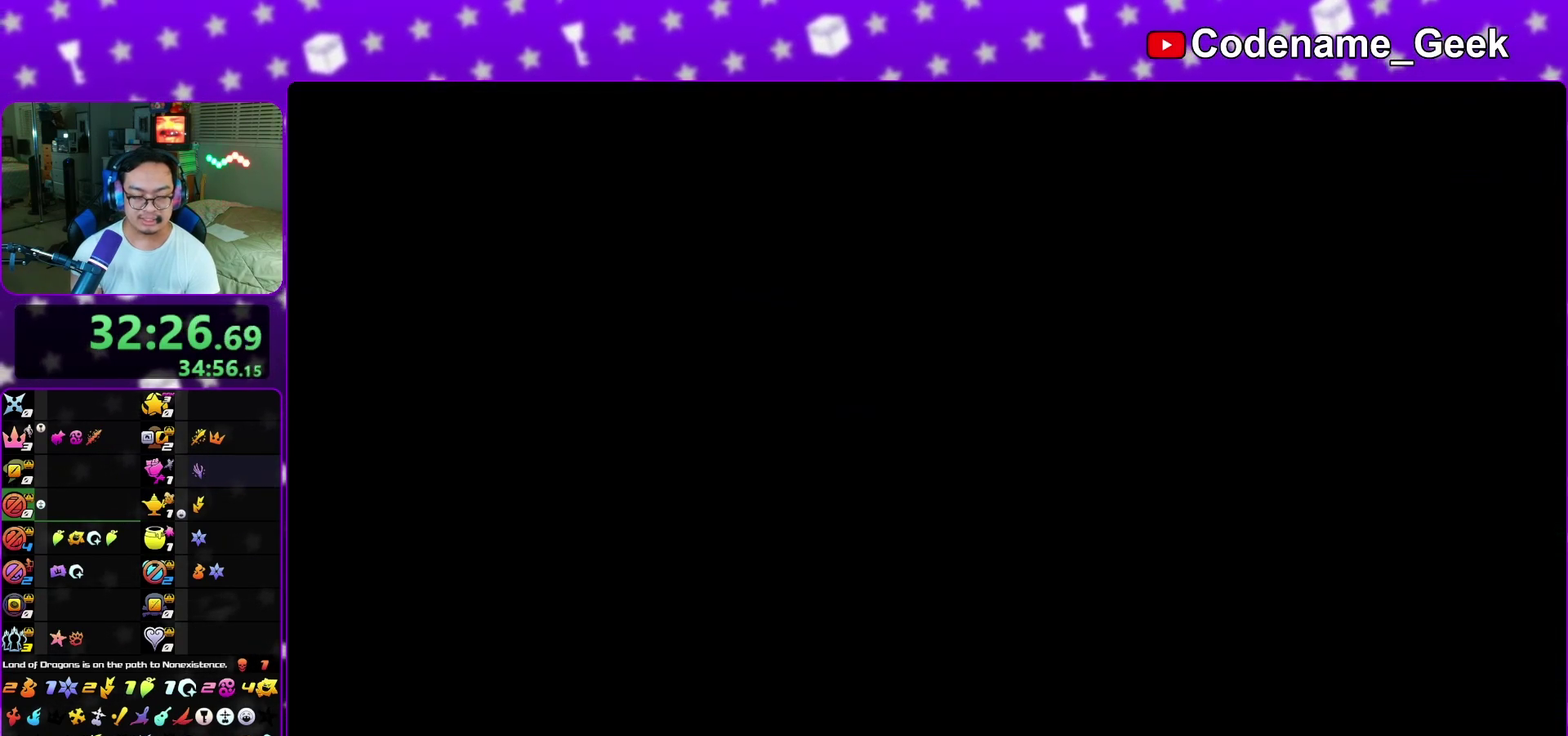
{"dt_ms": 500, "buttons": [], "left_stick": "down-left", "right_stick": "center", "events": [[83, "right_stick", "center"], [200, "left_stick", "down-left"]]}
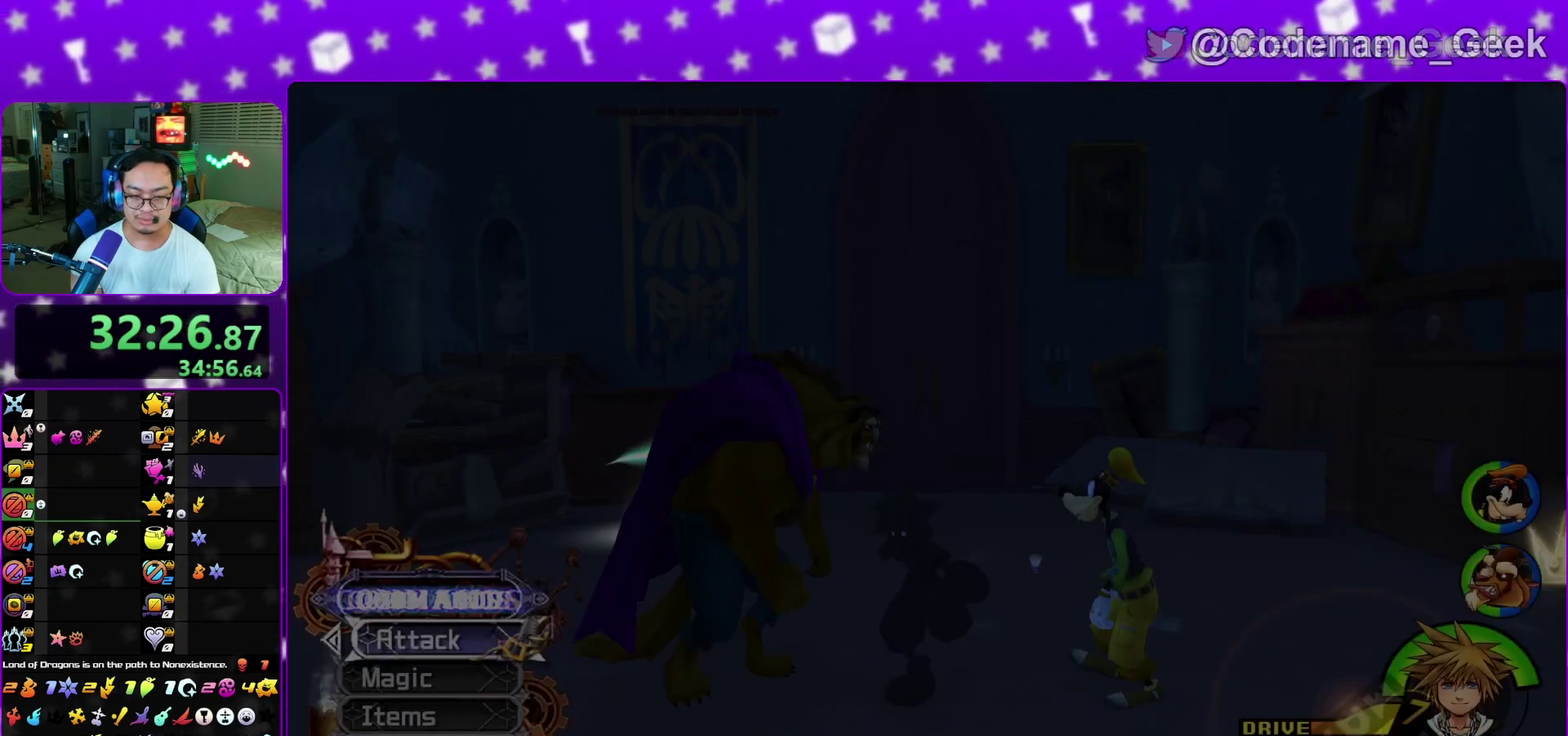
{"dt_ms": 400, "buttons": [], "left_stick": "up-left", "right_stick": "down-left", "events": [[50, "left_stick", "up-left"], [200, "right_stick", "left"], [283, "right_stick", "down-left"]]}
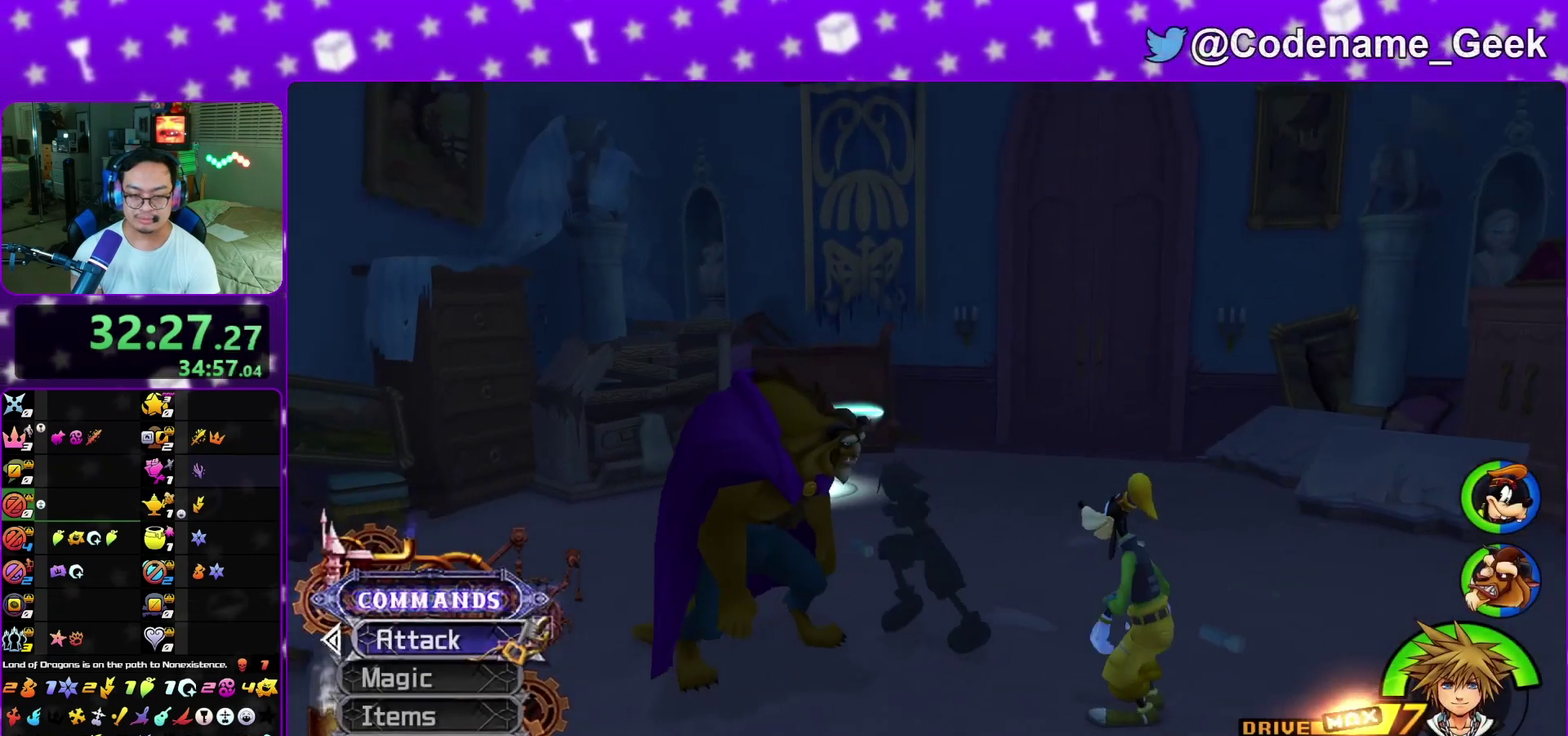
{"dt_ms": 600, "buttons": [], "left_stick": "up", "right_stick": "center", "events": [[17, "right_stick", "down"], [100, "right_stick", "center"], [117, "left_stick", "up"], [200, "L1", "down"], [317, "L1", "up"], [317, "right_stick", "right"], [400, "right_stick", "center"], [433, "L1", "down"], [517, "L1", "up"]]}